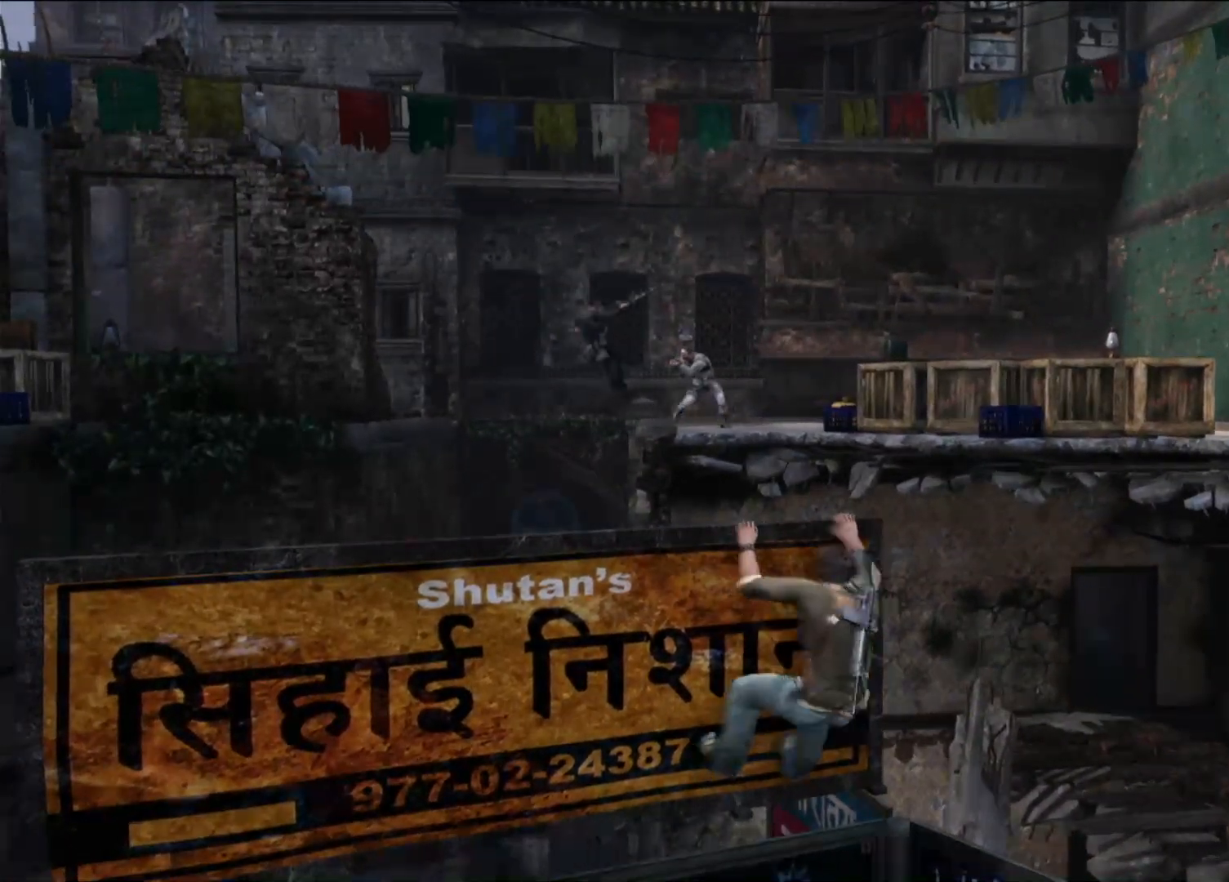
Gameplay with a controller (PlayStation layout); each line is a JSON object with the inputs held at the frame after it. "events" lists button and stick changes between this image and that frame as [ms after this image, input, new state], when the widget could be followed in between.
{"buttons": [], "left_stick": "center", "right_stick": "center", "events": [[100, "right_stick", "right"], [400, "right_stick", "center"]]}
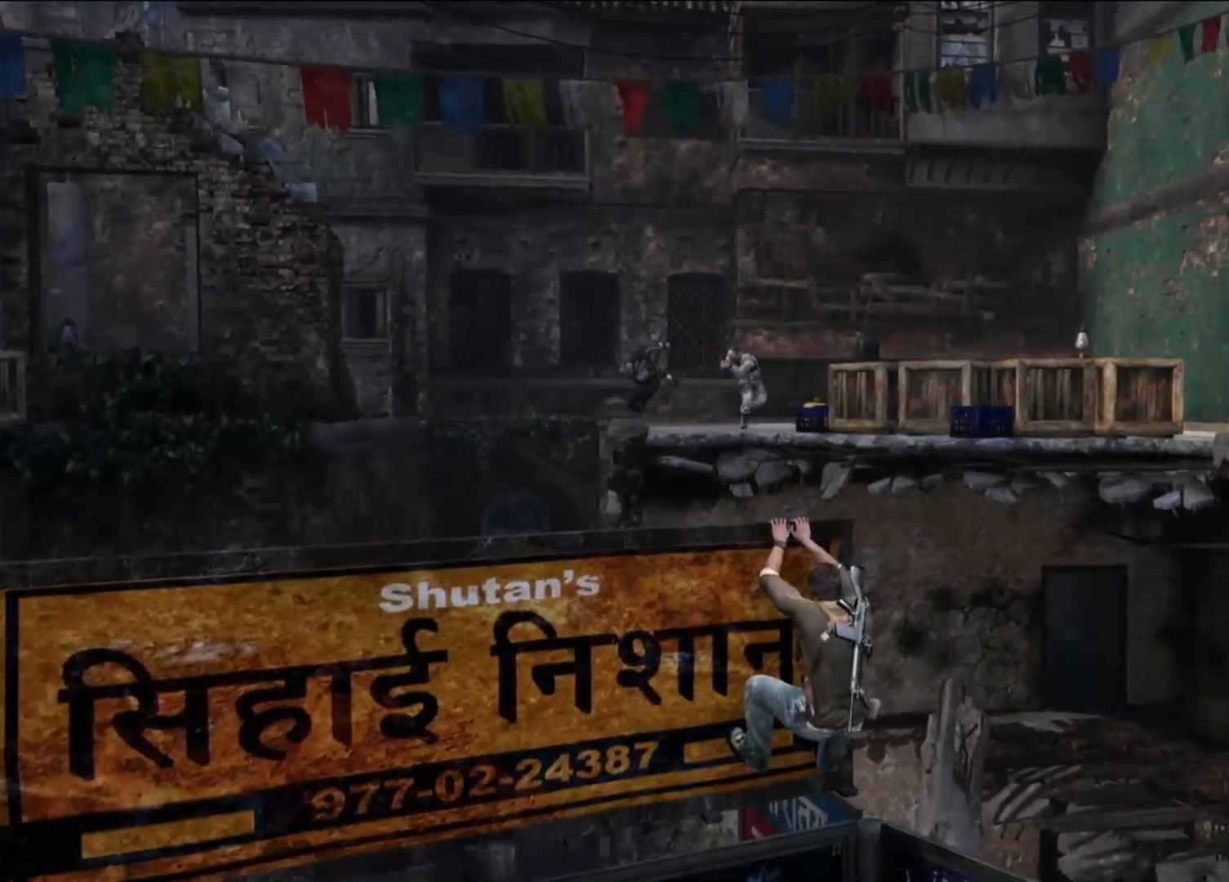
{"buttons": [], "left_stick": "center", "right_stick": "right", "events": [[383, "right_stick", "right"]]}
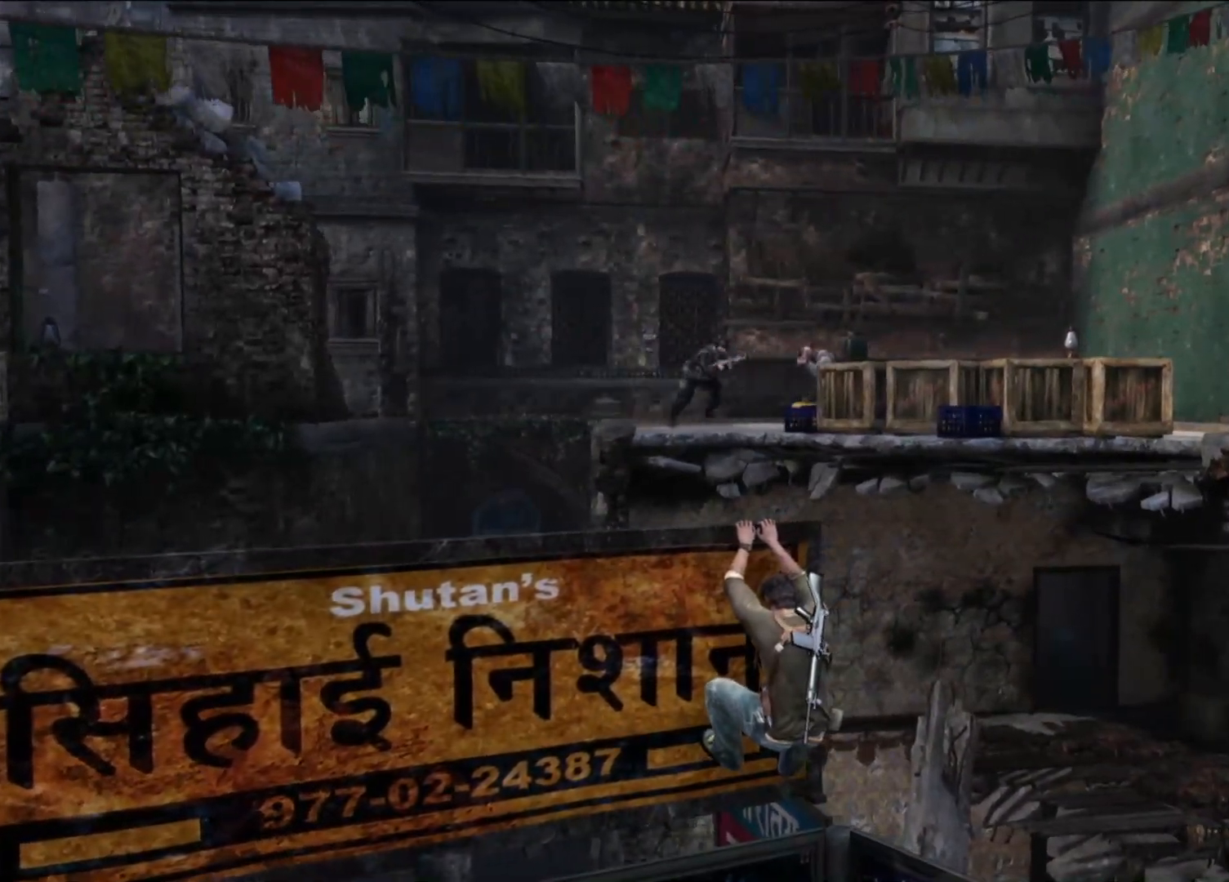
{"buttons": [], "left_stick": "center", "right_stick": "center", "events": [[67, "right_stick", "center"]]}
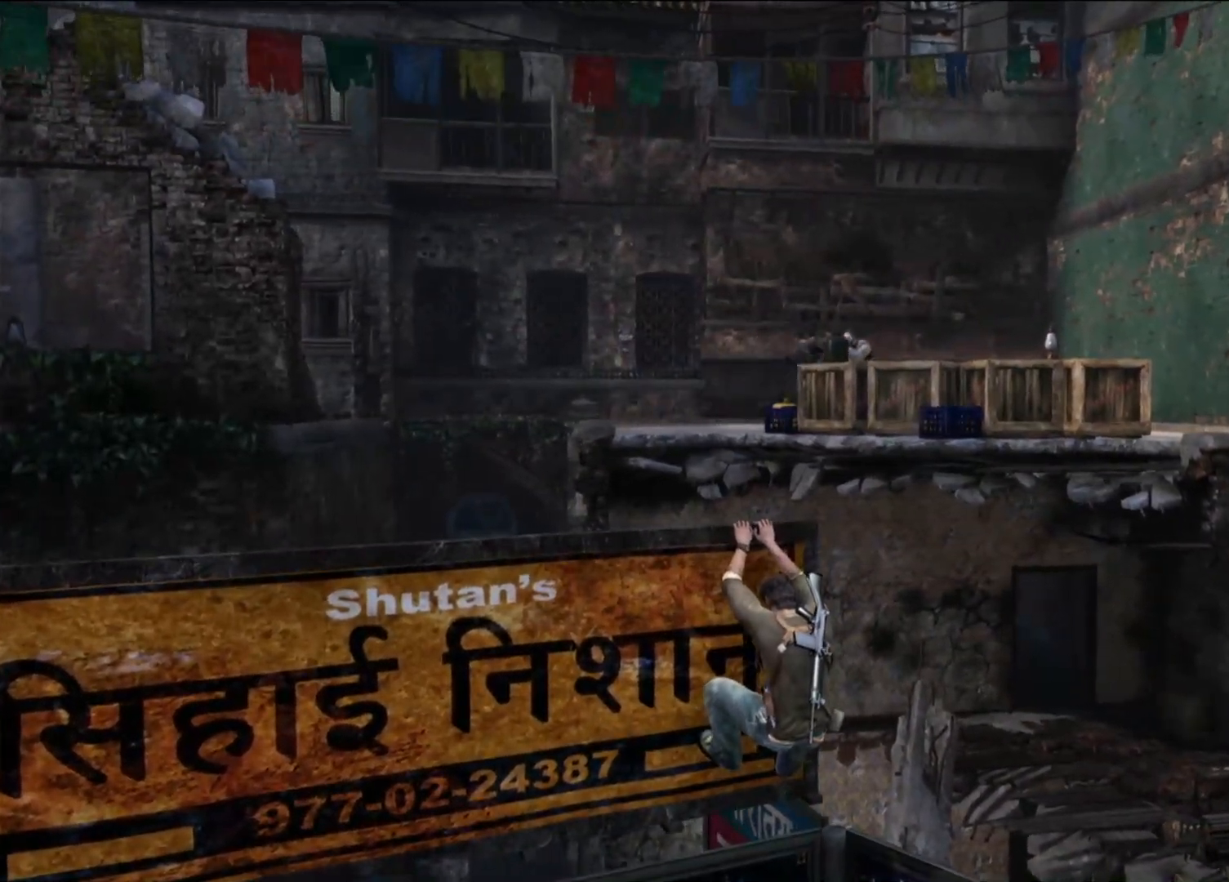
{"buttons": [], "left_stick": "center", "right_stick": "center", "events": []}
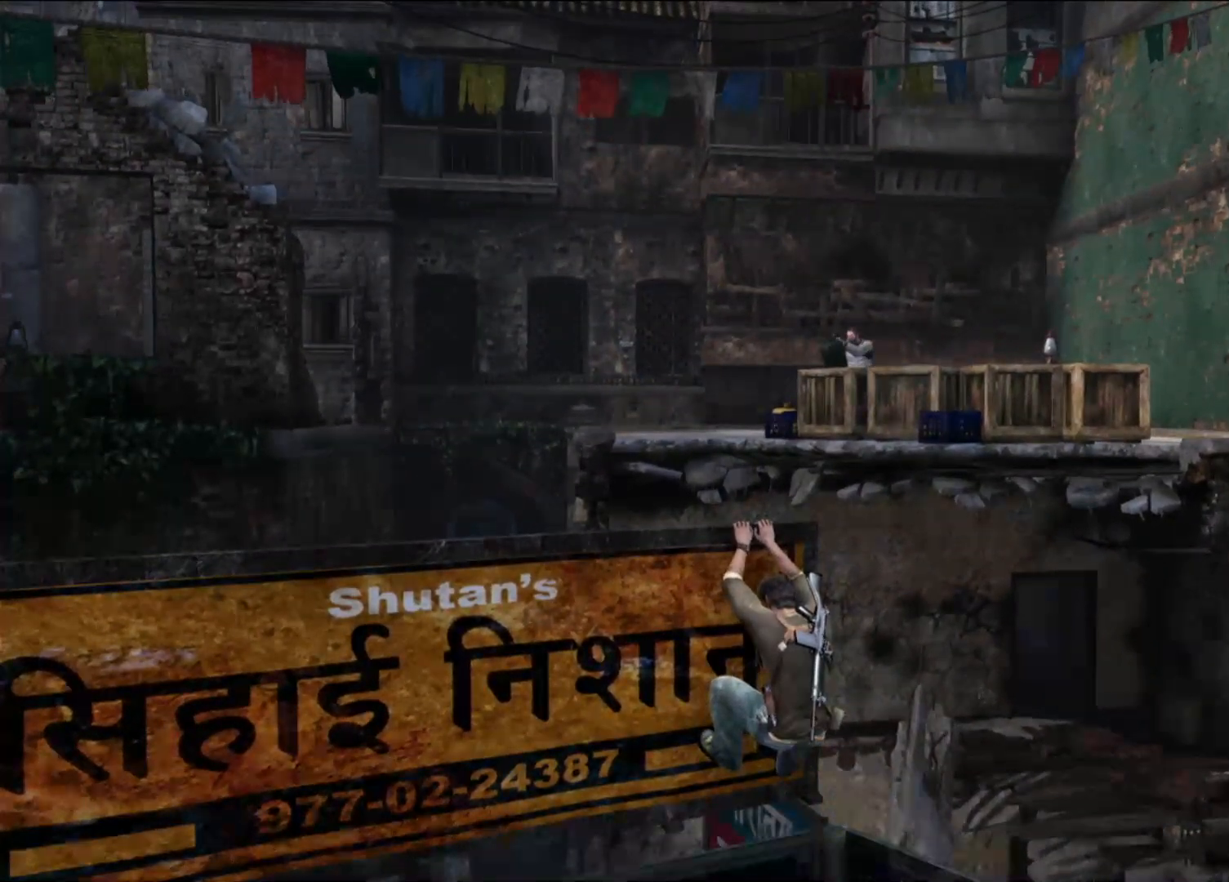
{"buttons": [], "left_stick": "center", "right_stick": "center", "events": []}
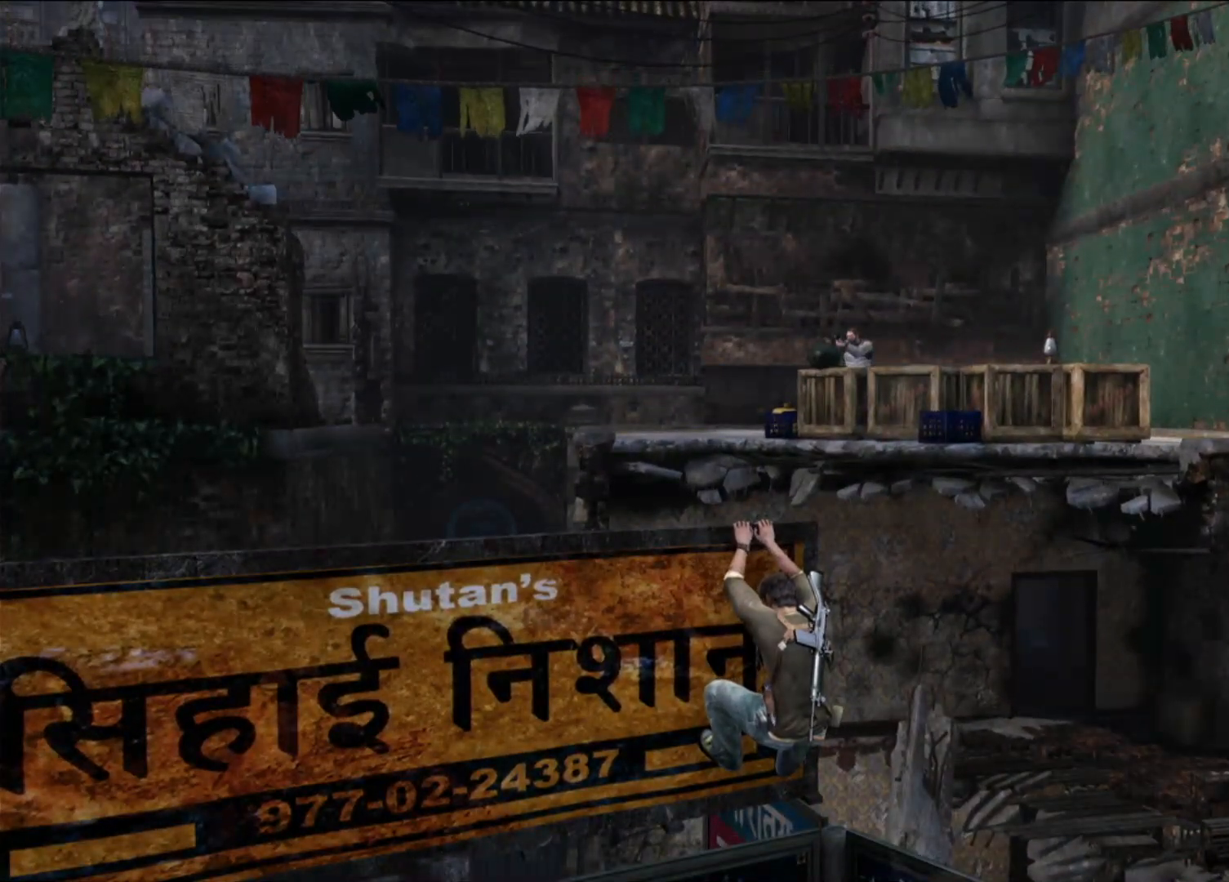
{"buttons": [], "left_stick": "center", "right_stick": "center", "events": []}
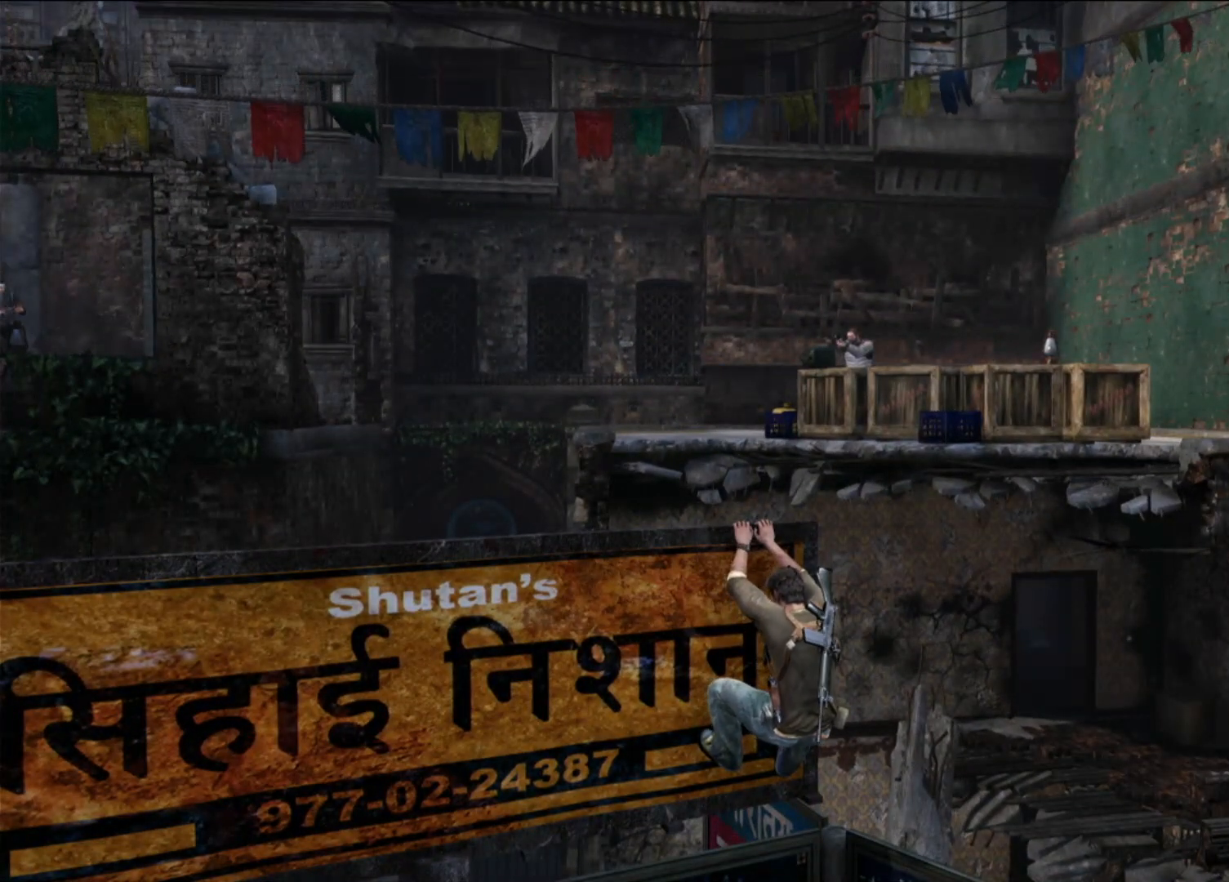
{"buttons": [], "left_stick": "center", "right_stick": "center", "events": [[267, "right_stick", "right"], [417, "right_stick", "center"]]}
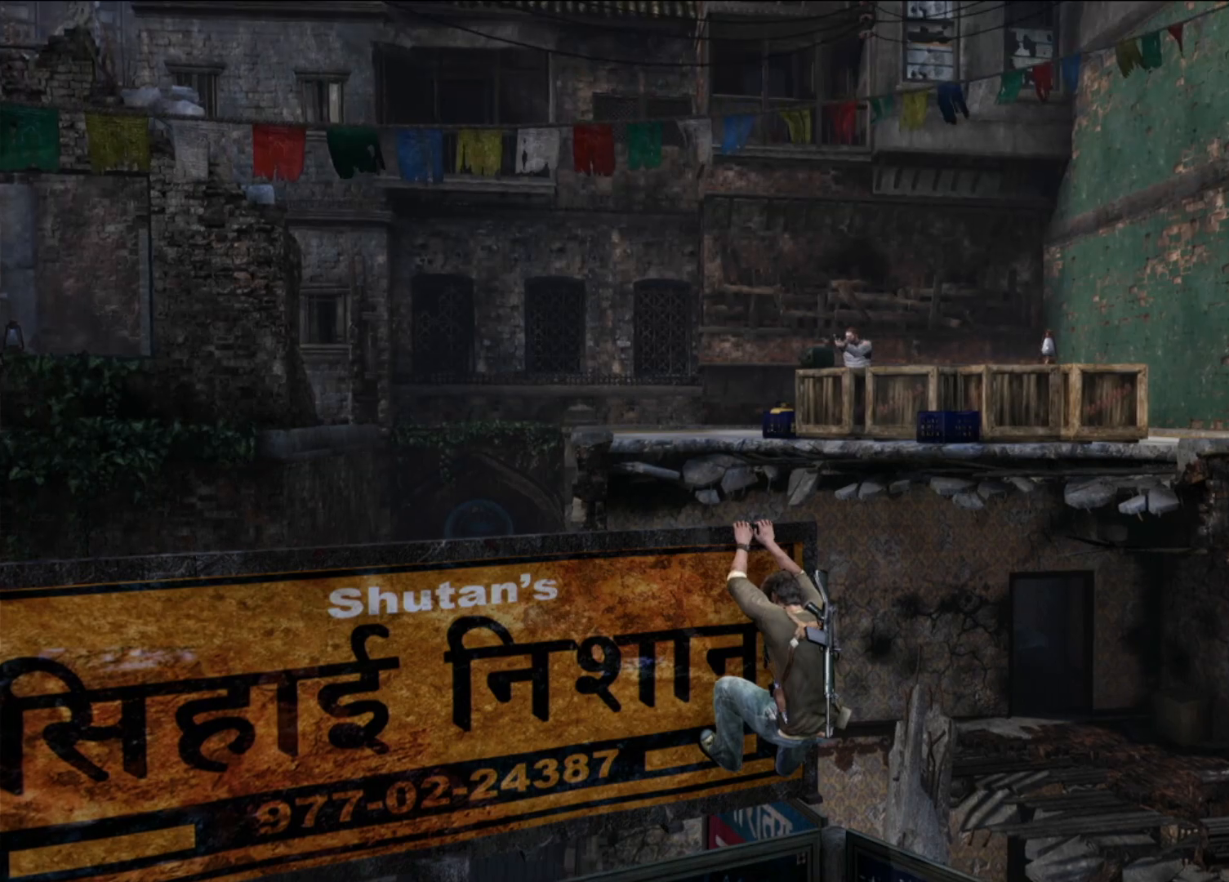
{"buttons": [], "left_stick": "center", "right_stick": "center", "events": []}
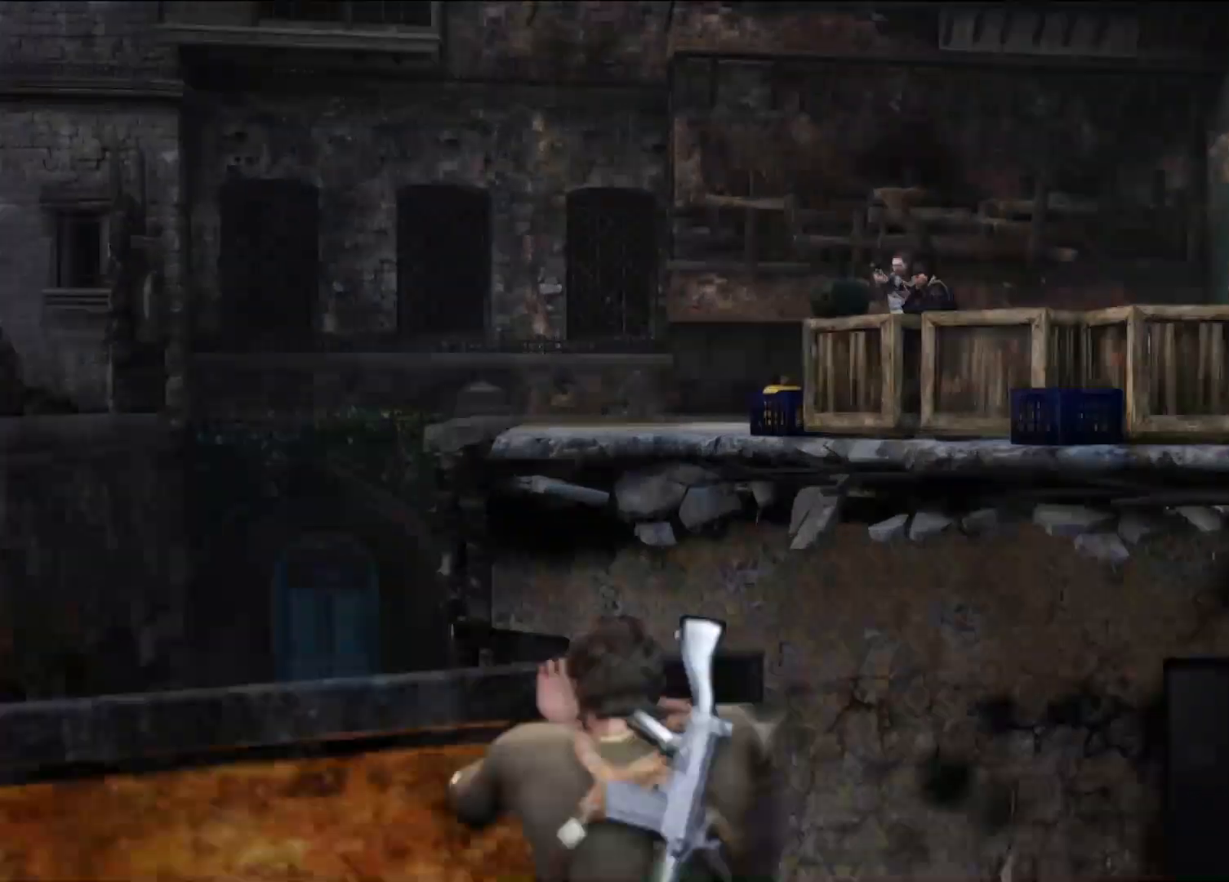
{"buttons": [], "left_stick": "center", "right_stick": "center", "events": []}
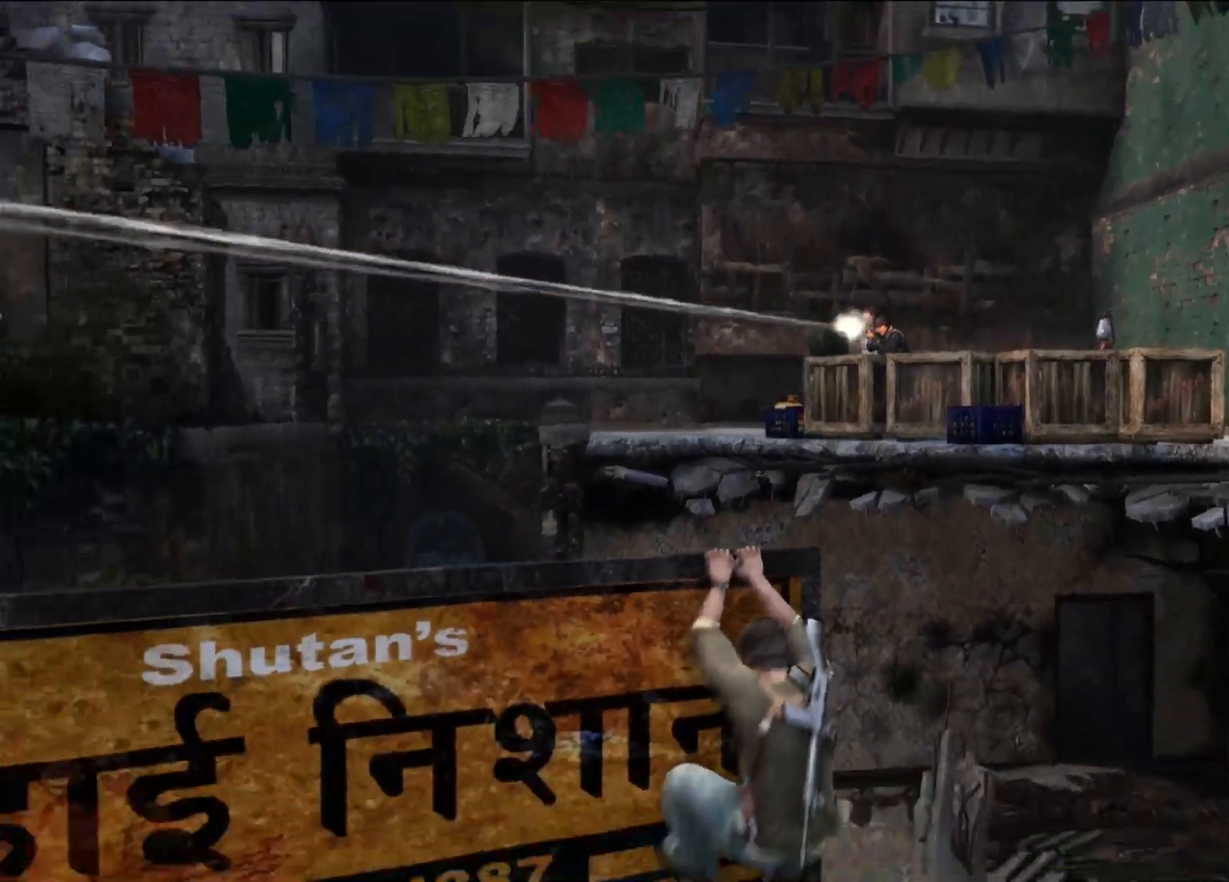
{"buttons": [], "left_stick": "center", "right_stick": "center", "events": []}
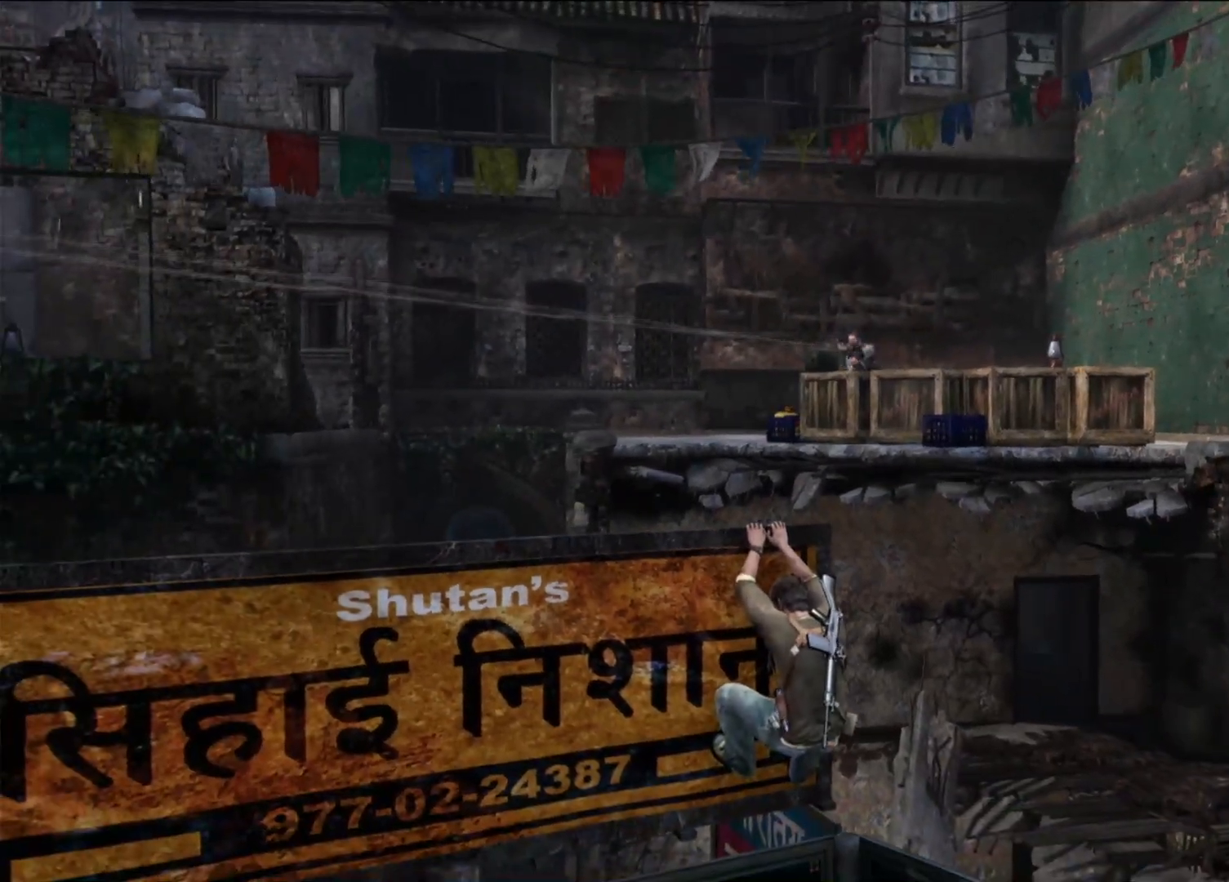
{"buttons": ["L2"], "left_stick": "center", "right_stick": "up-right", "events": [[150, "L2", "down"], [450, "right_stick", "up-right"]]}
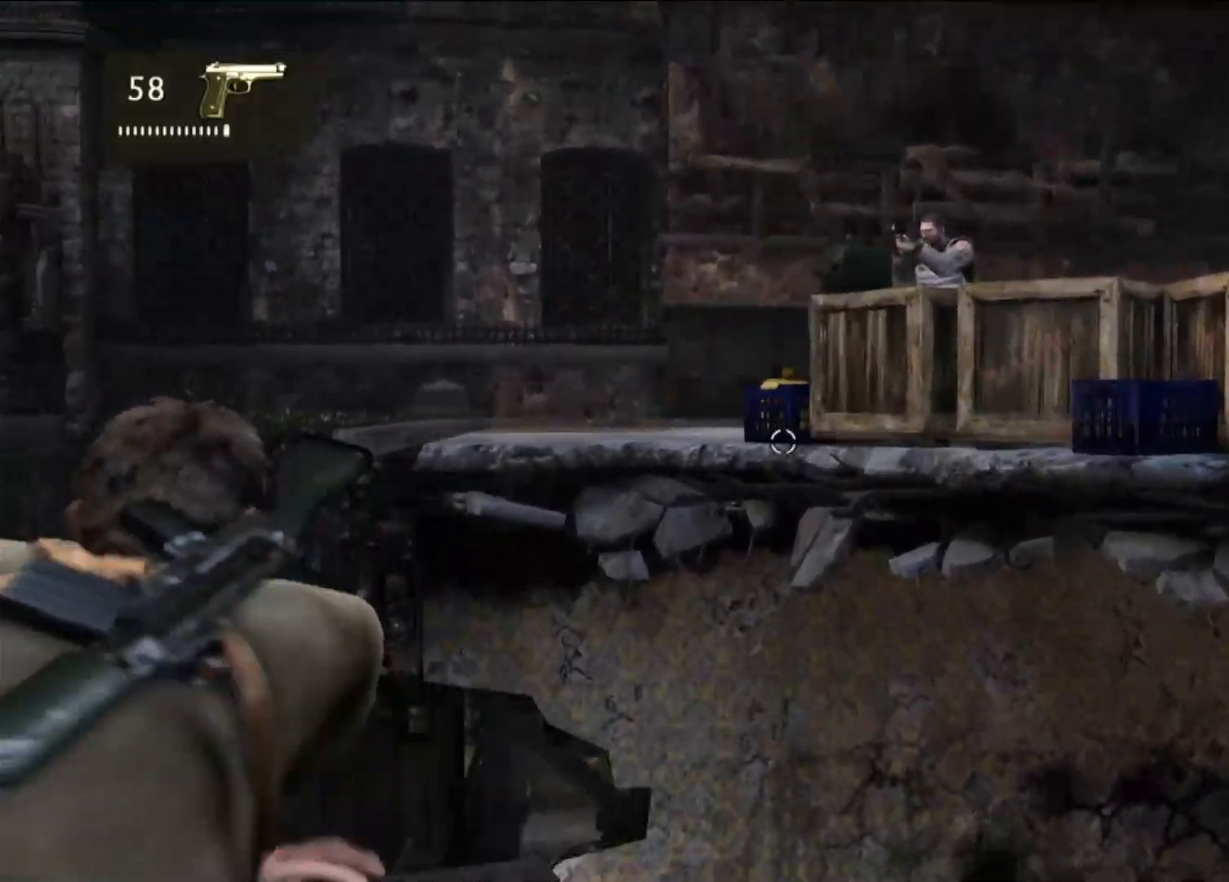
{"buttons": ["L2", "R2"], "left_stick": "center", "right_stick": "center", "events": [[67, "right_stick", "center"], [250, "R2", "down"], [417, "R2", "up"], [467, "R2", "down"]]}
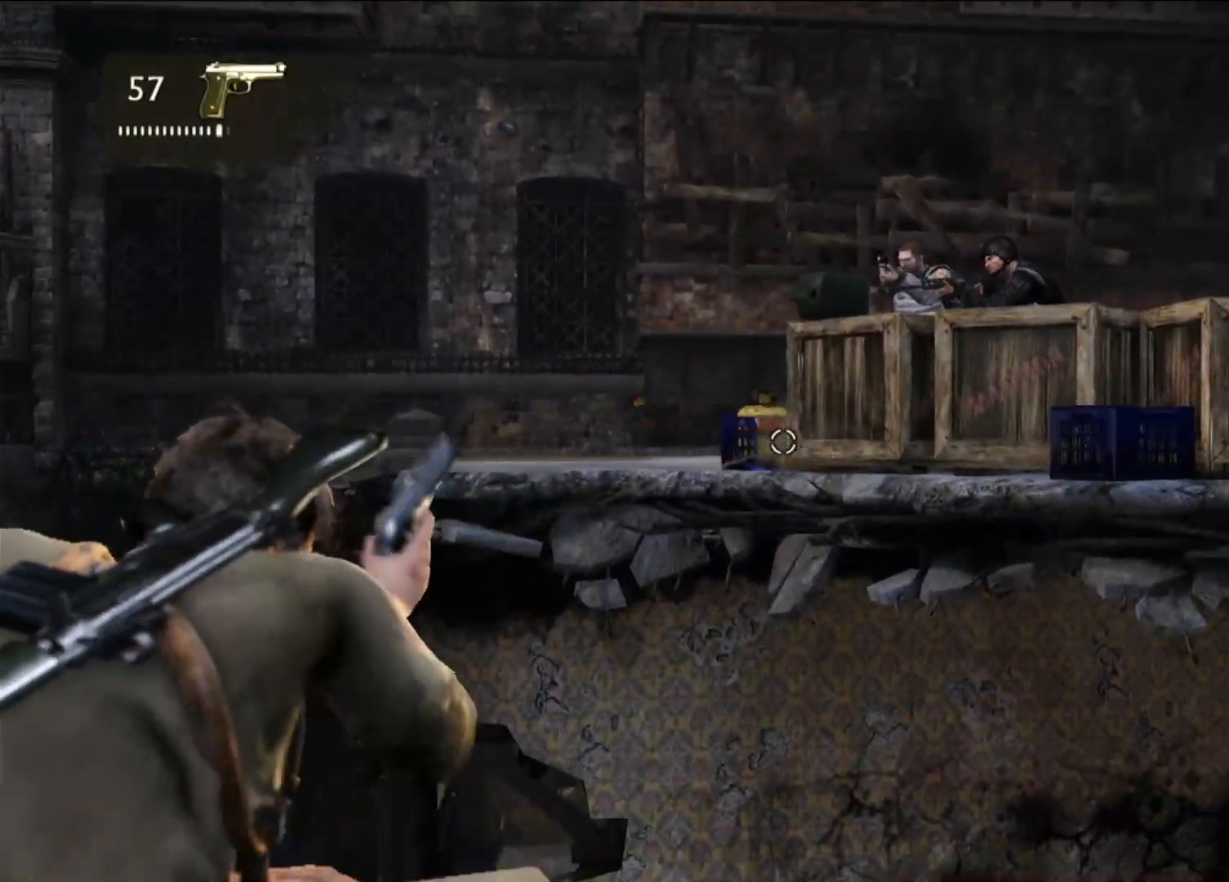
{"buttons": ["L2"], "left_stick": "center", "right_stick": "center", "events": [[83, "R2", "up"], [150, "R2", "down"], [267, "R2", "up"], [317, "R2", "down"], [433, "R2", "up"]]}
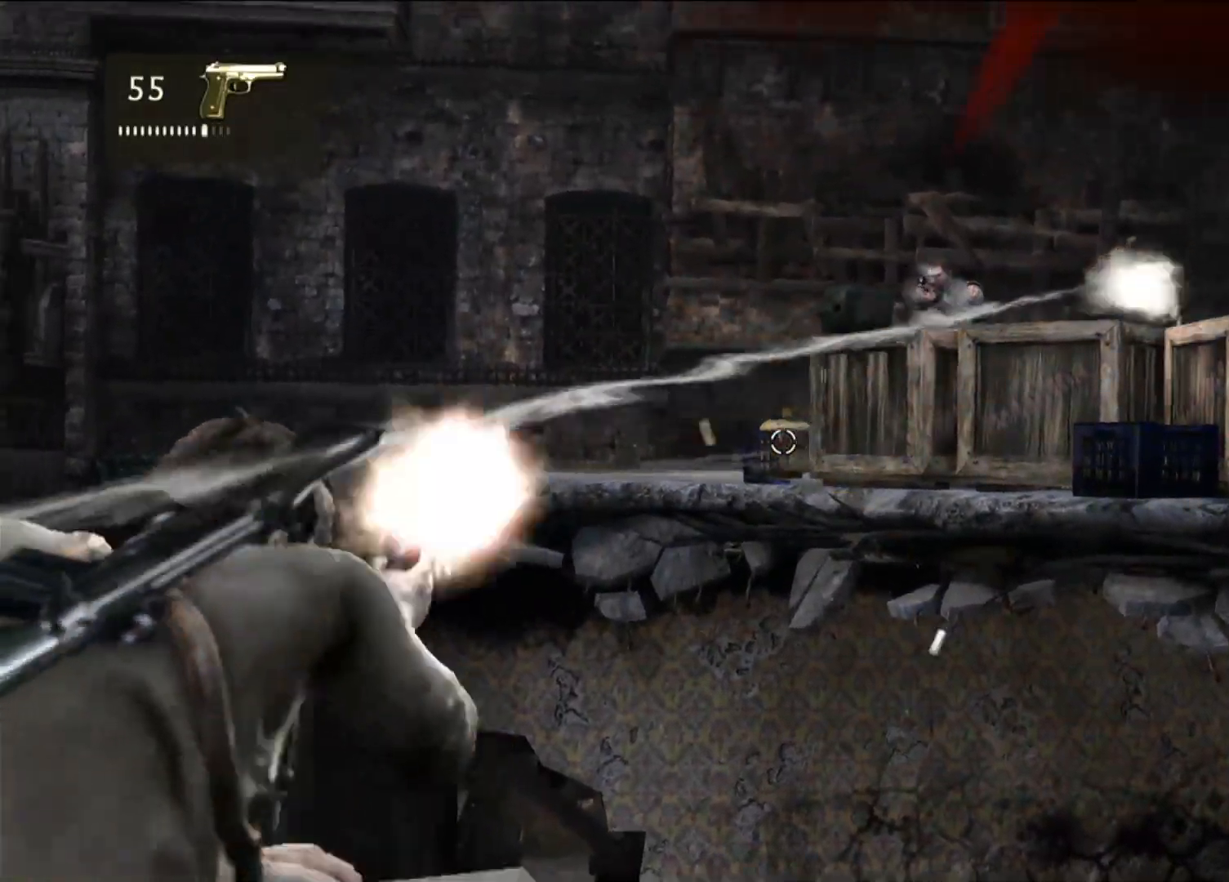
{"buttons": [], "left_stick": "center", "right_stick": "center"}
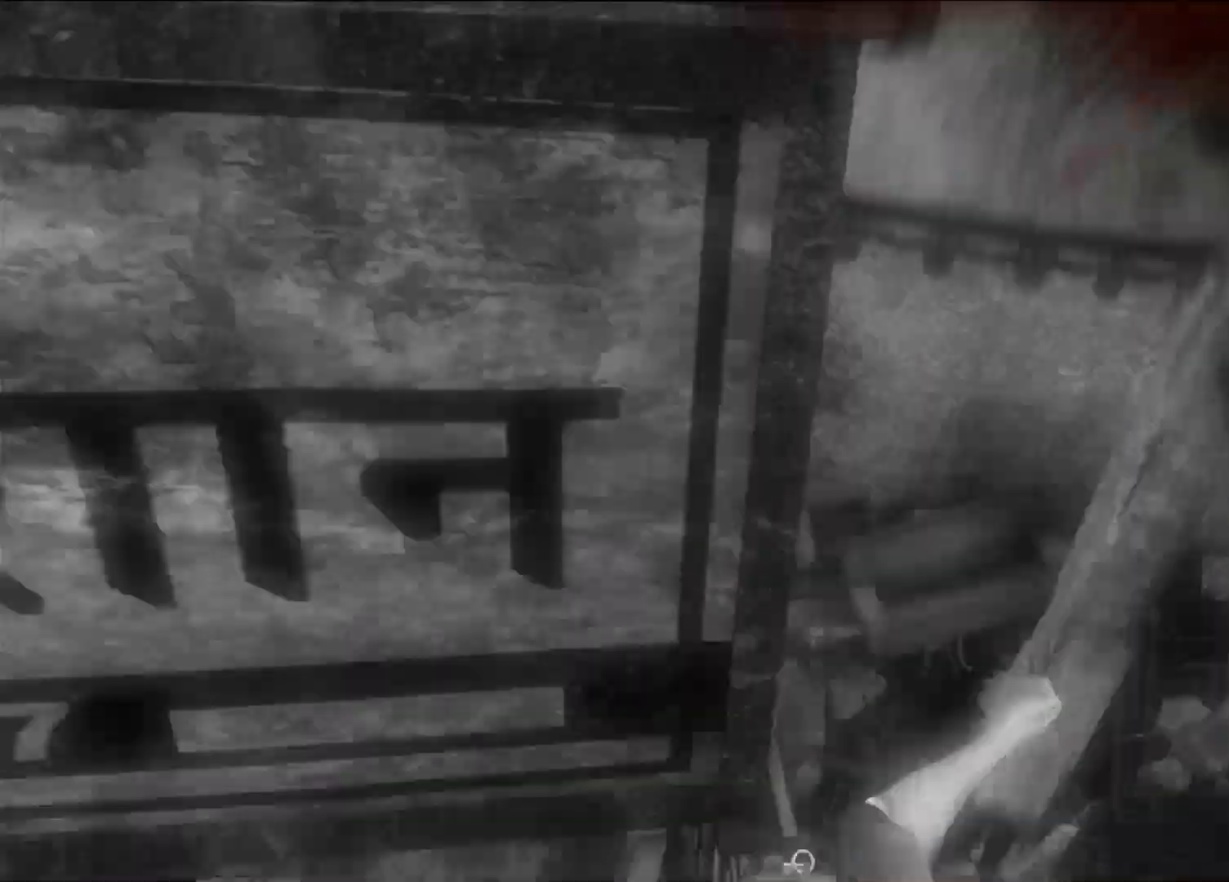
{"buttons": [], "left_stick": "center", "right_stick": "center", "events": []}
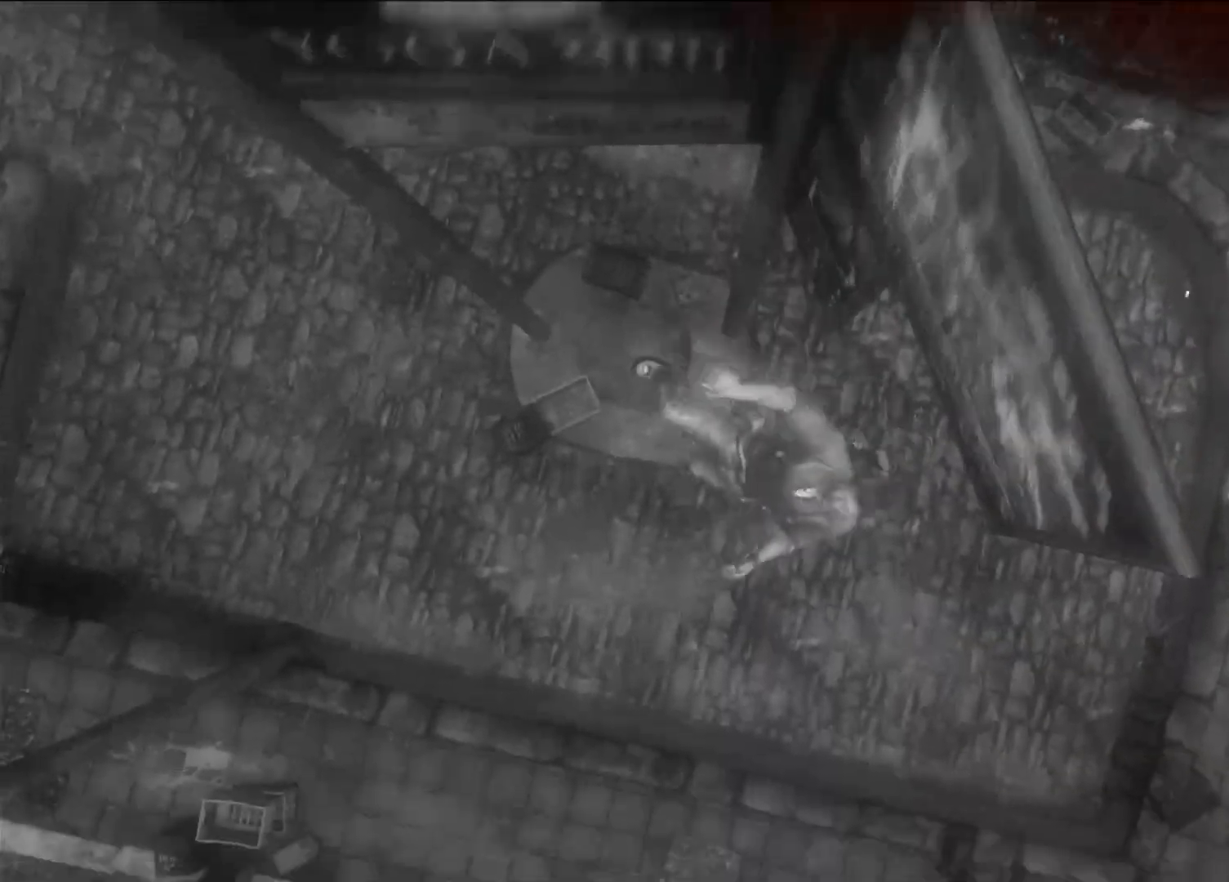
{"buttons": [], "left_stick": "center", "right_stick": "center", "events": []}
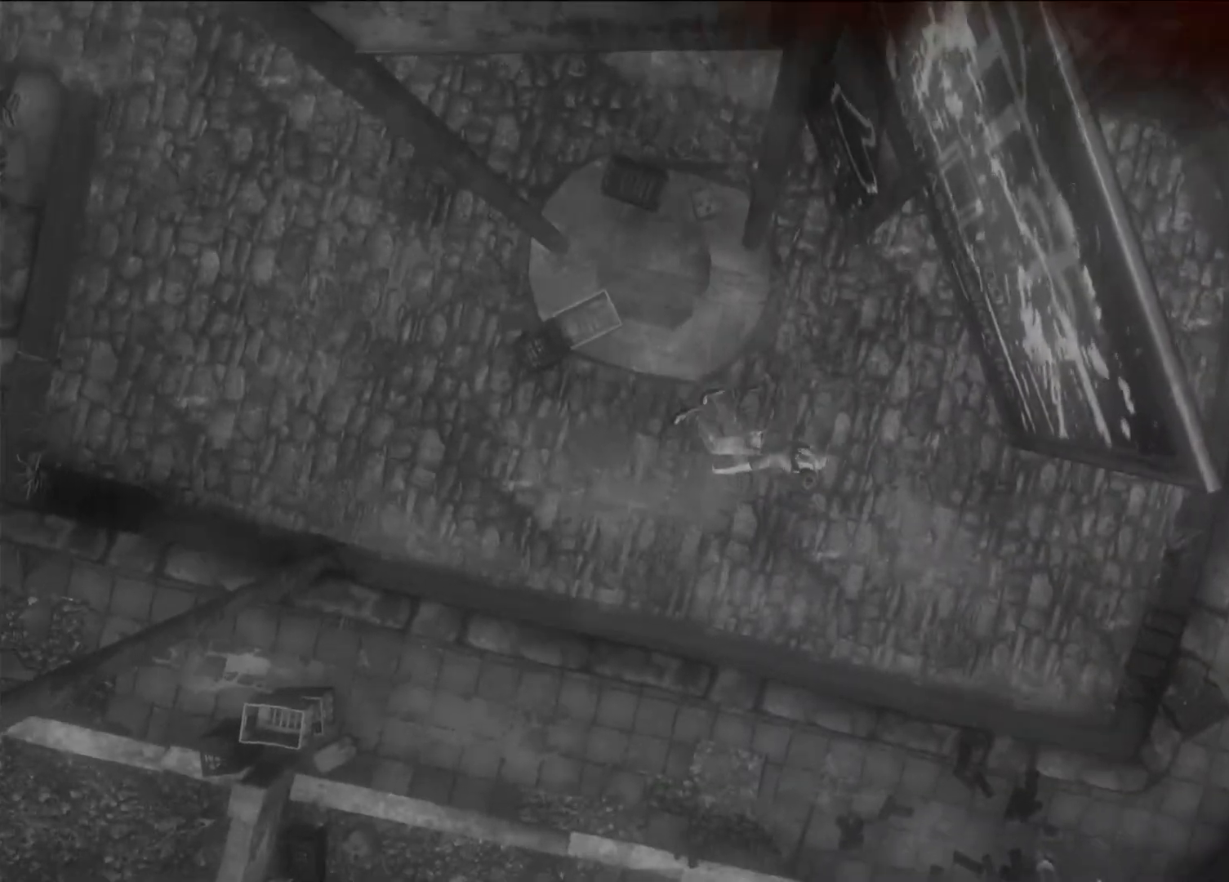
{"buttons": [], "left_stick": "center", "right_stick": "center", "events": []}
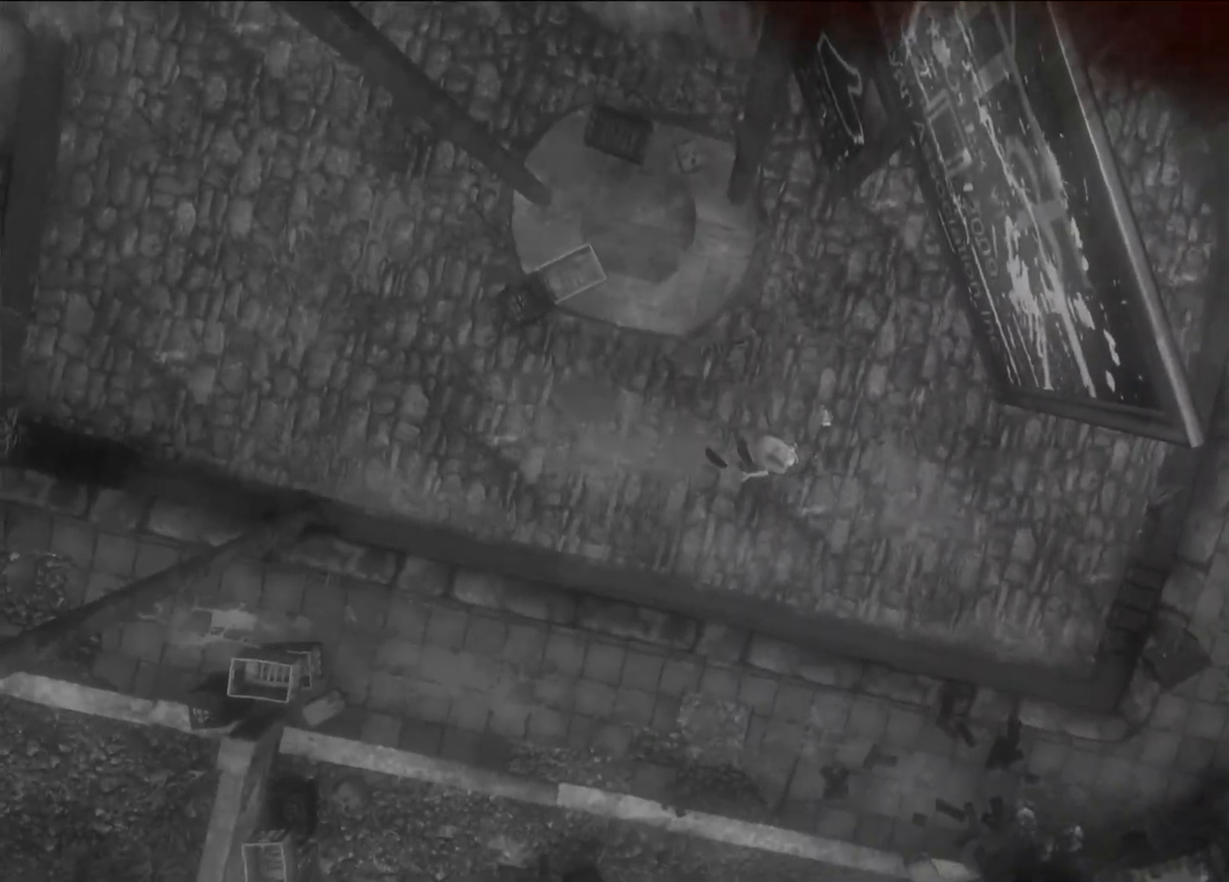
{"buttons": [], "left_stick": "center", "right_stick": "center", "events": []}
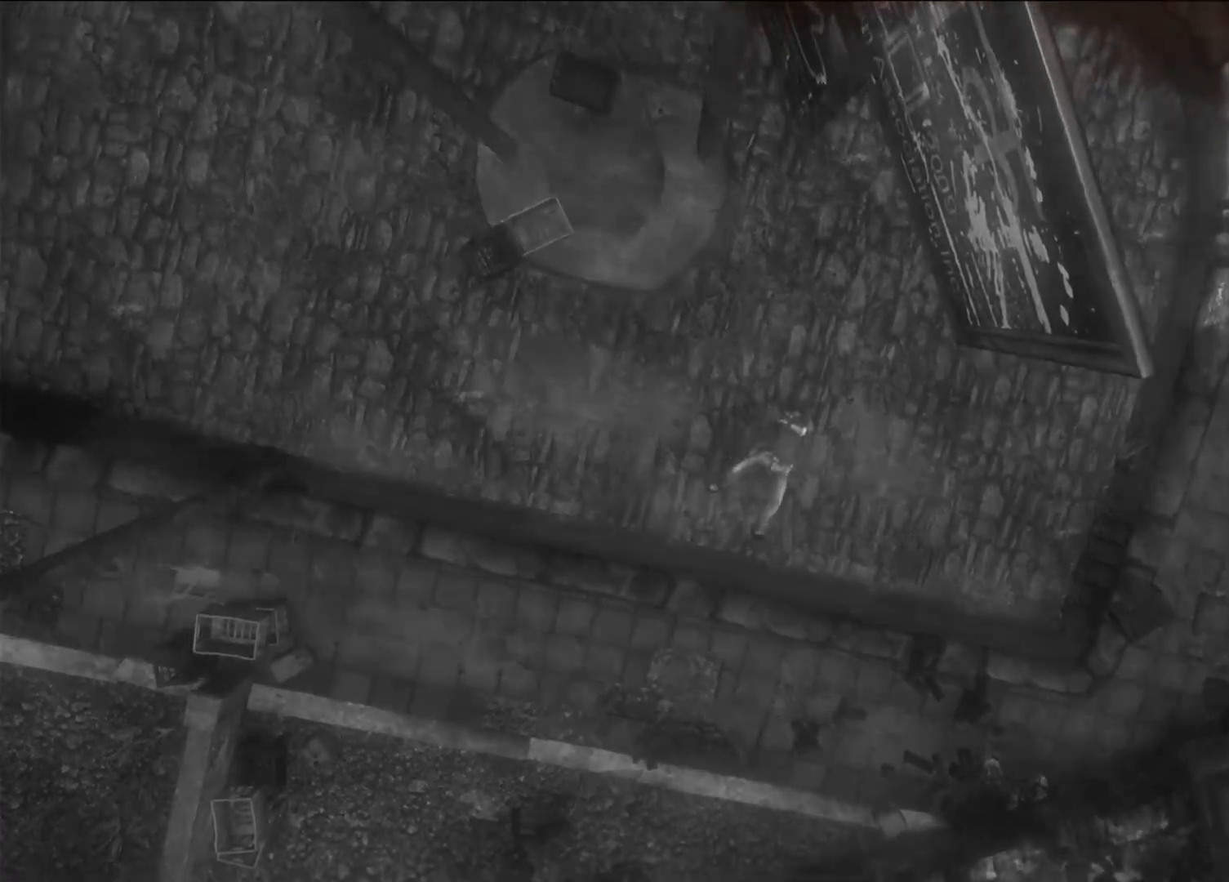
{"buttons": [], "left_stick": "center", "right_stick": "center", "events": []}
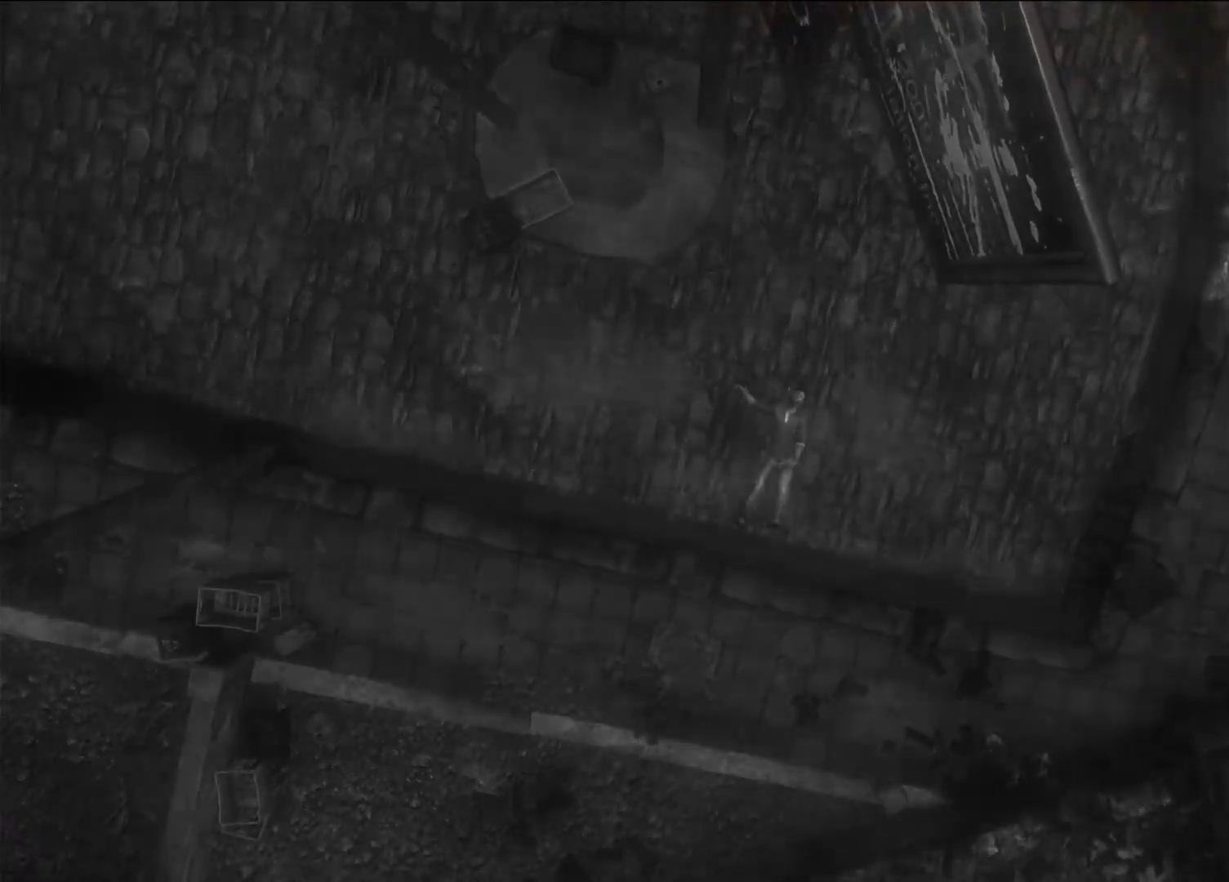
{"buttons": [], "left_stick": "center", "right_stick": "center", "events": []}
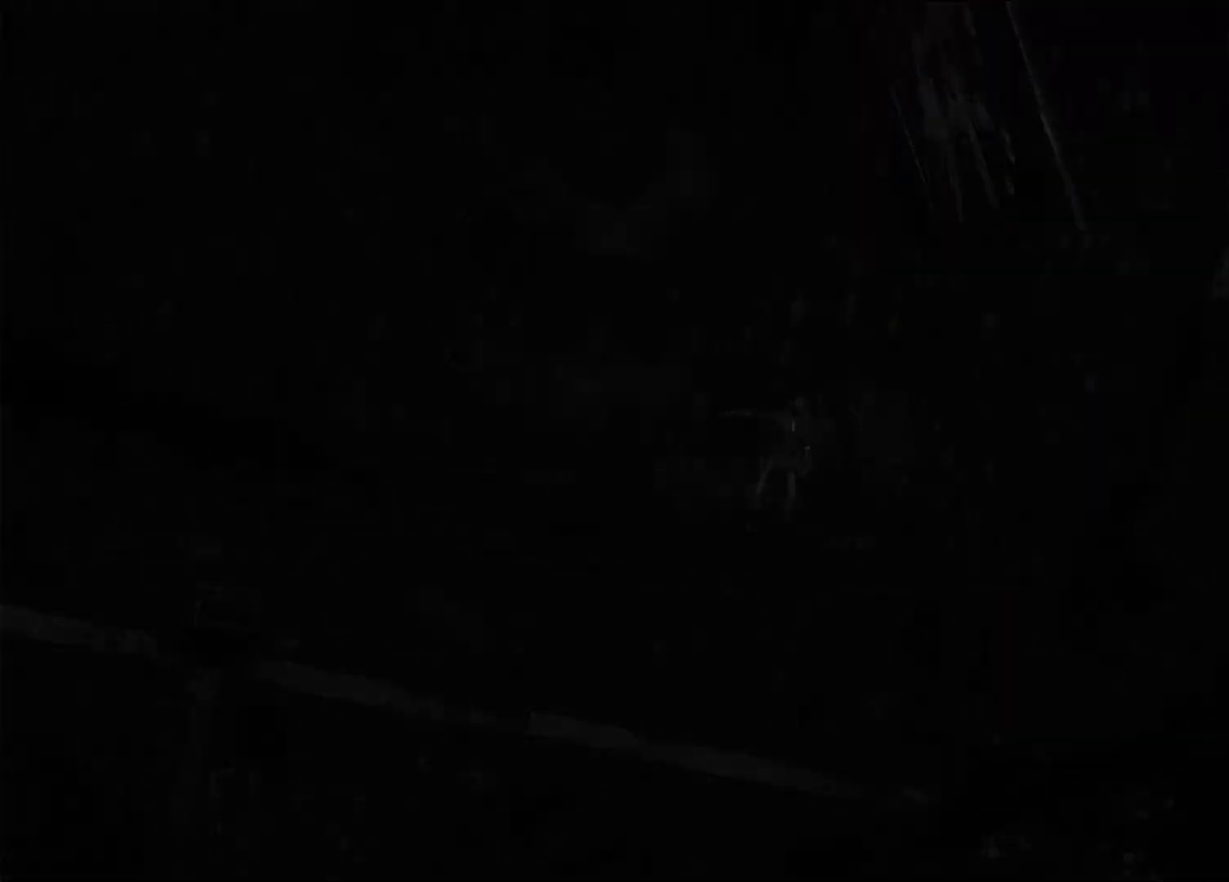
{"buttons": [], "left_stick": "center", "right_stick": "center", "events": []}
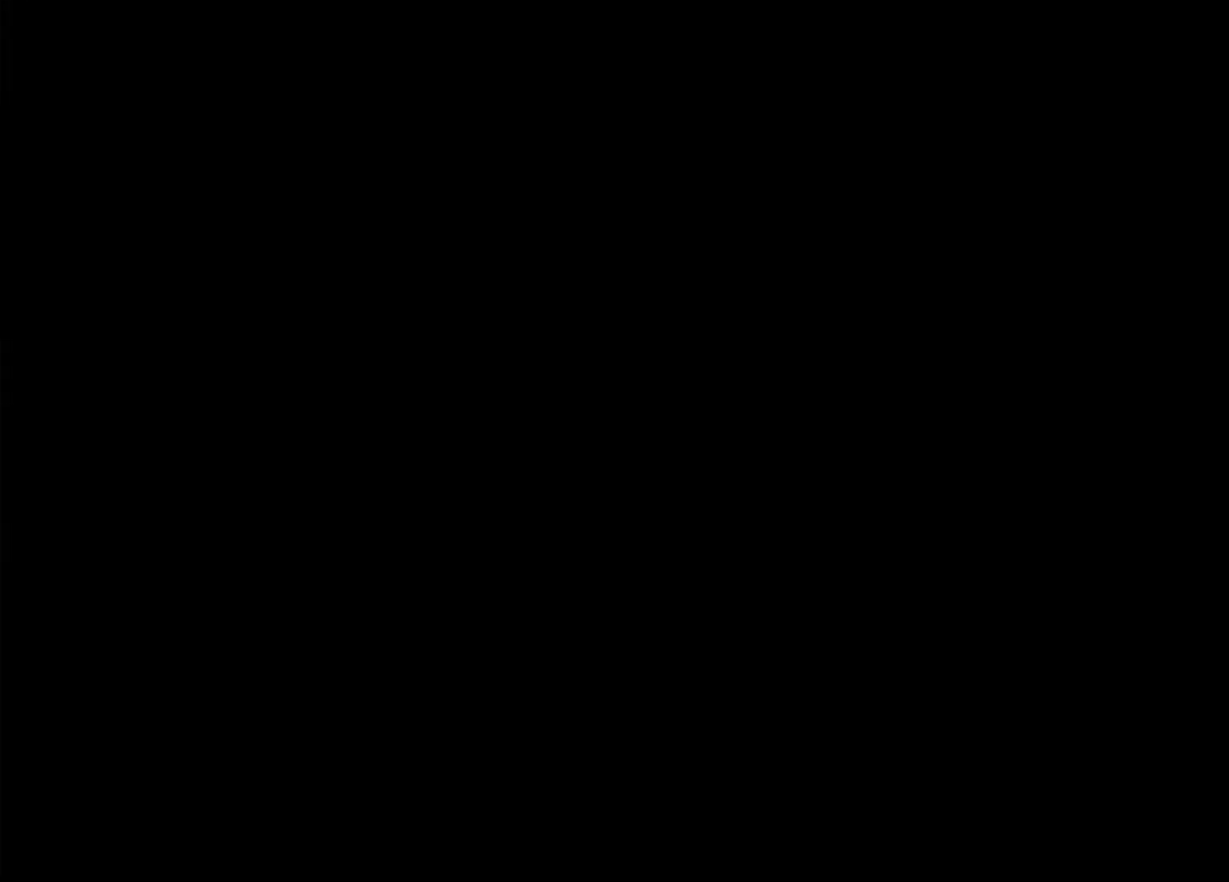
{"buttons": [], "left_stick": "right", "right_stick": "center", "events": [[317, "left_stick", "right"]]}
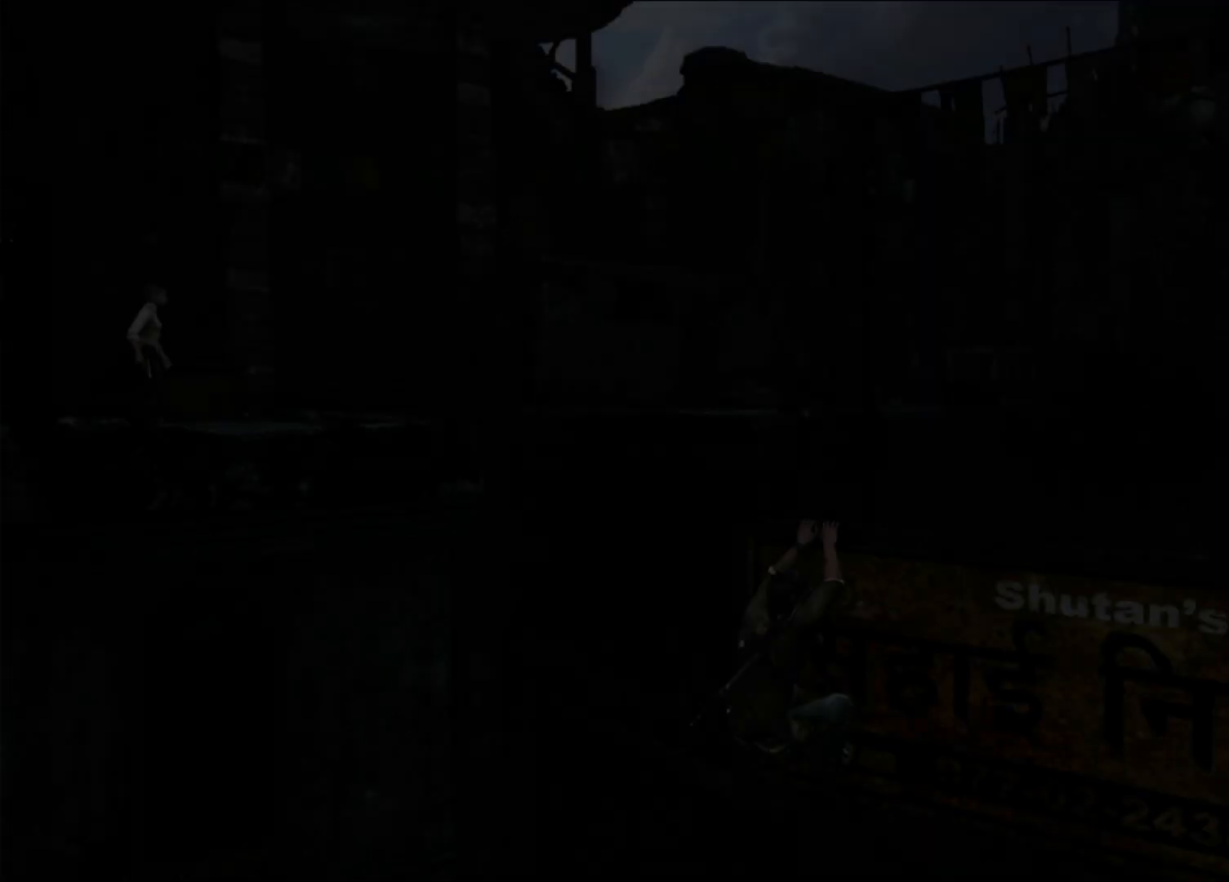
{"buttons": [], "left_stick": "right", "right_stick": "right", "events": [[467, "right_stick", "right"]]}
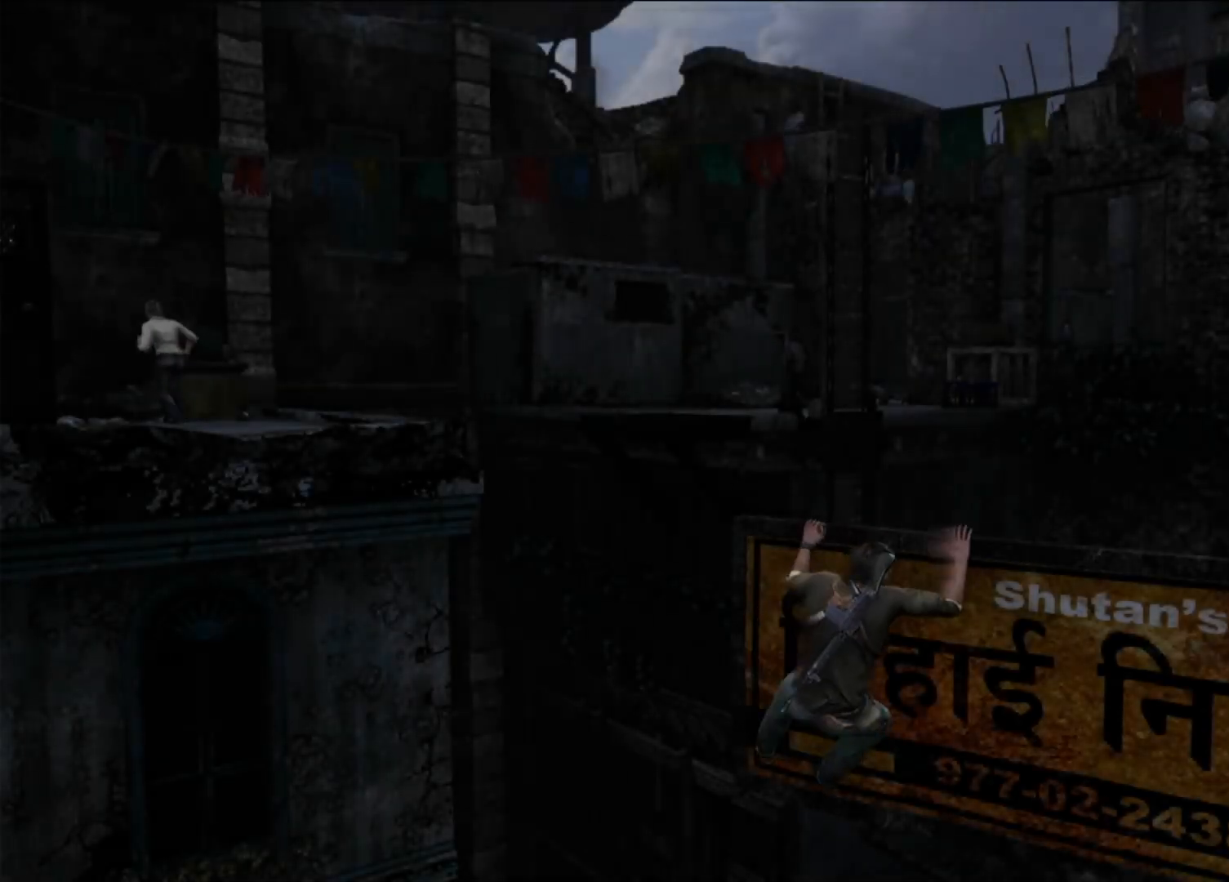
{"buttons": [], "left_stick": "right", "right_stick": "right", "events": [[283, "right_stick", "center"], [400, "right_stick", "right"]]}
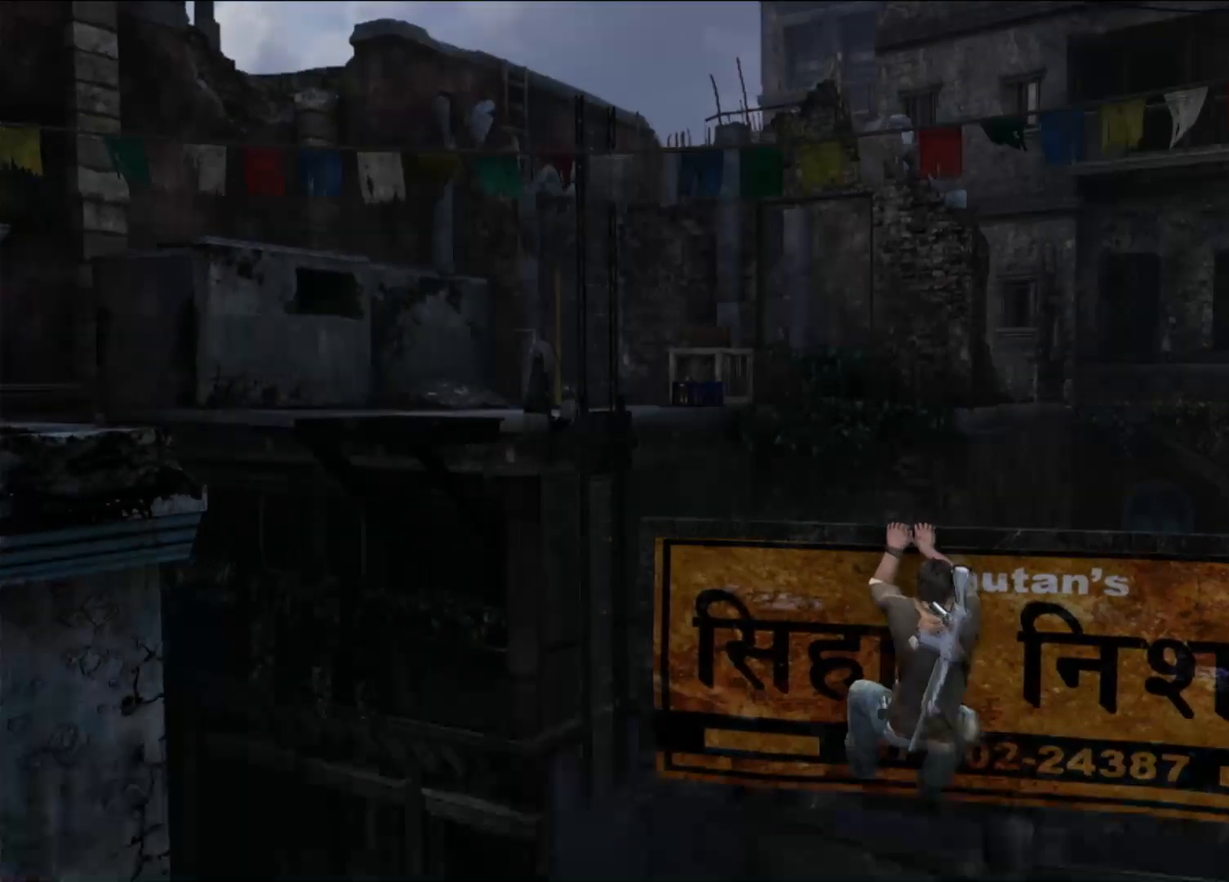
{"buttons": [], "left_stick": "right", "right_stick": "center", "events": [[83, "right_stick", "center"]]}
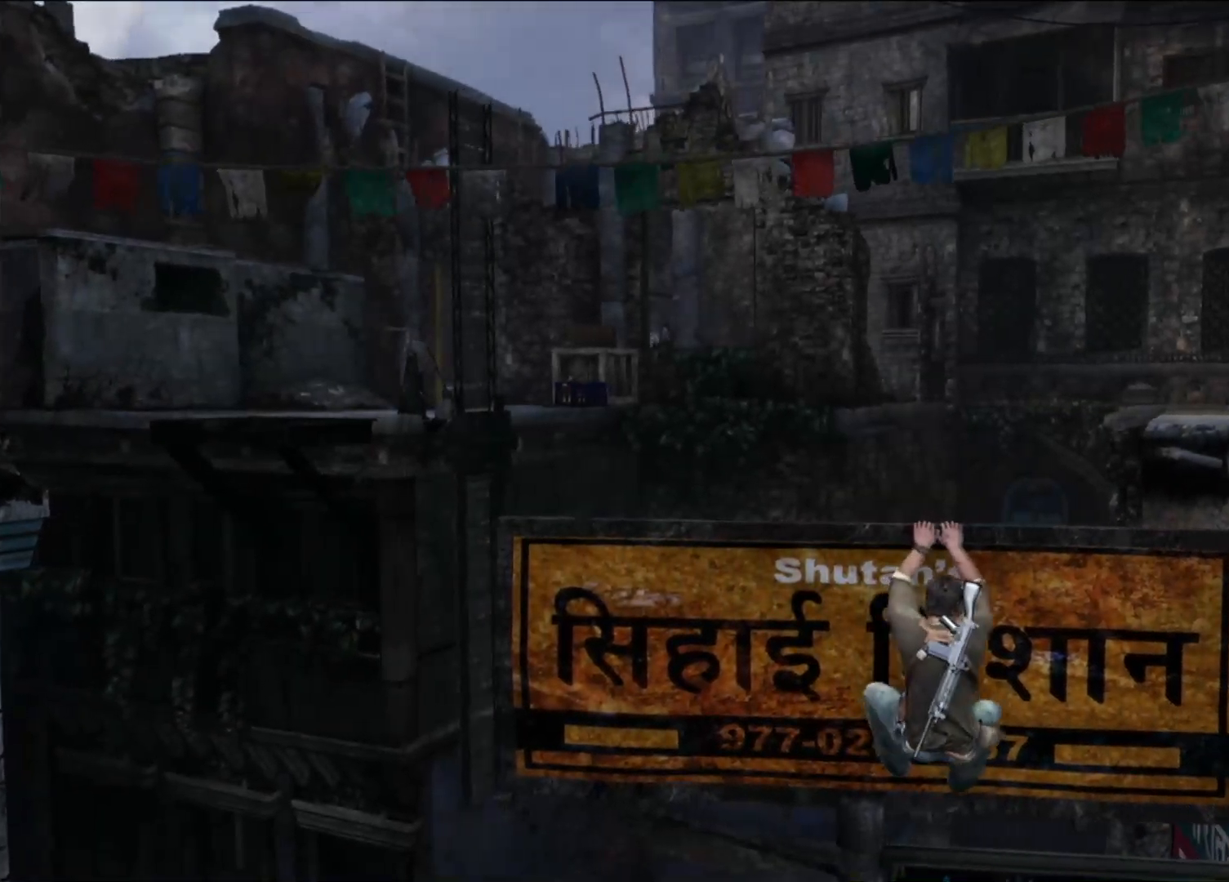
{"buttons": [], "left_stick": "center", "right_stick": "center", "events": [[383, "left_stick", "center"]]}
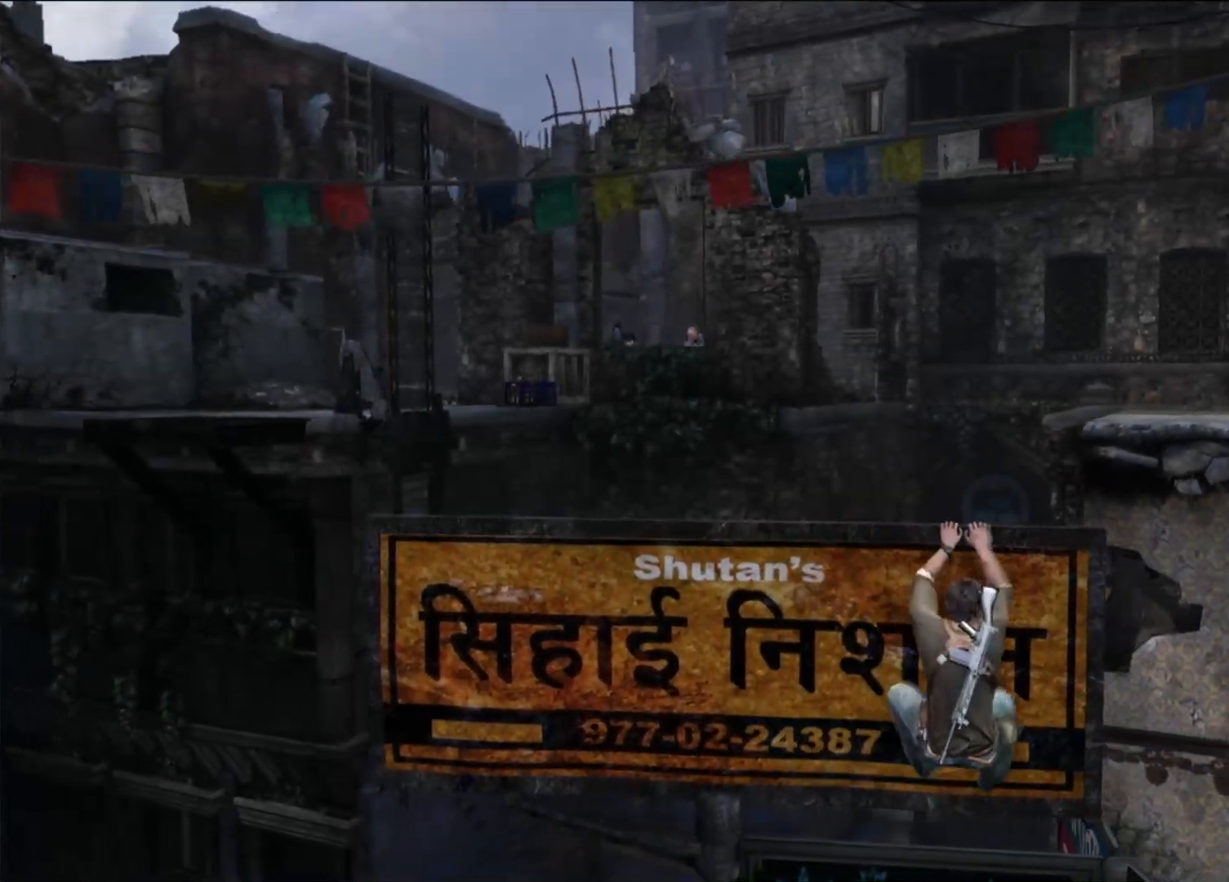
{"buttons": [], "left_stick": "center", "right_stick": "right", "events": [[433, "right_stick", "right"]]}
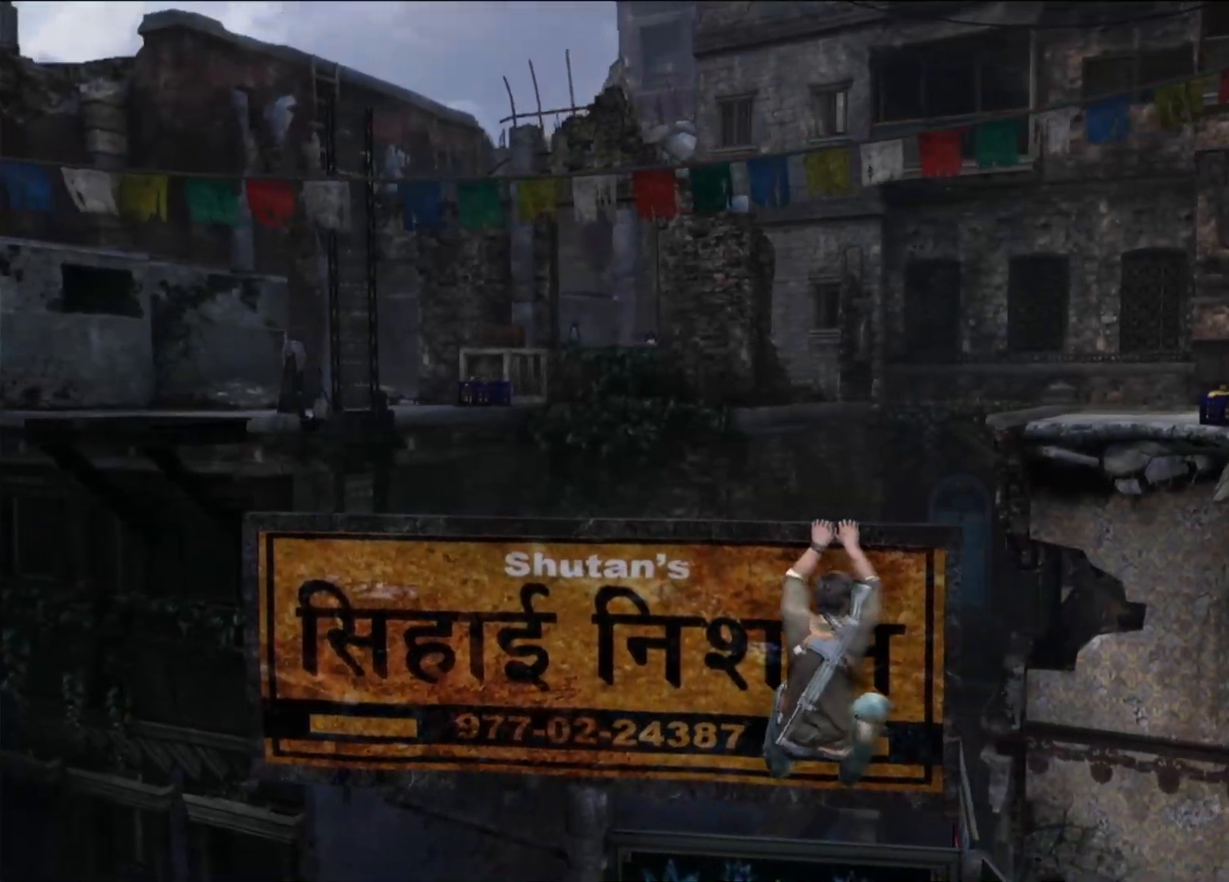
{"buttons": [], "left_stick": "center", "right_stick": "center", "events": [[117, "right_stick", "center"], [283, "left_stick", "right"], [483, "left_stick", "center"]]}
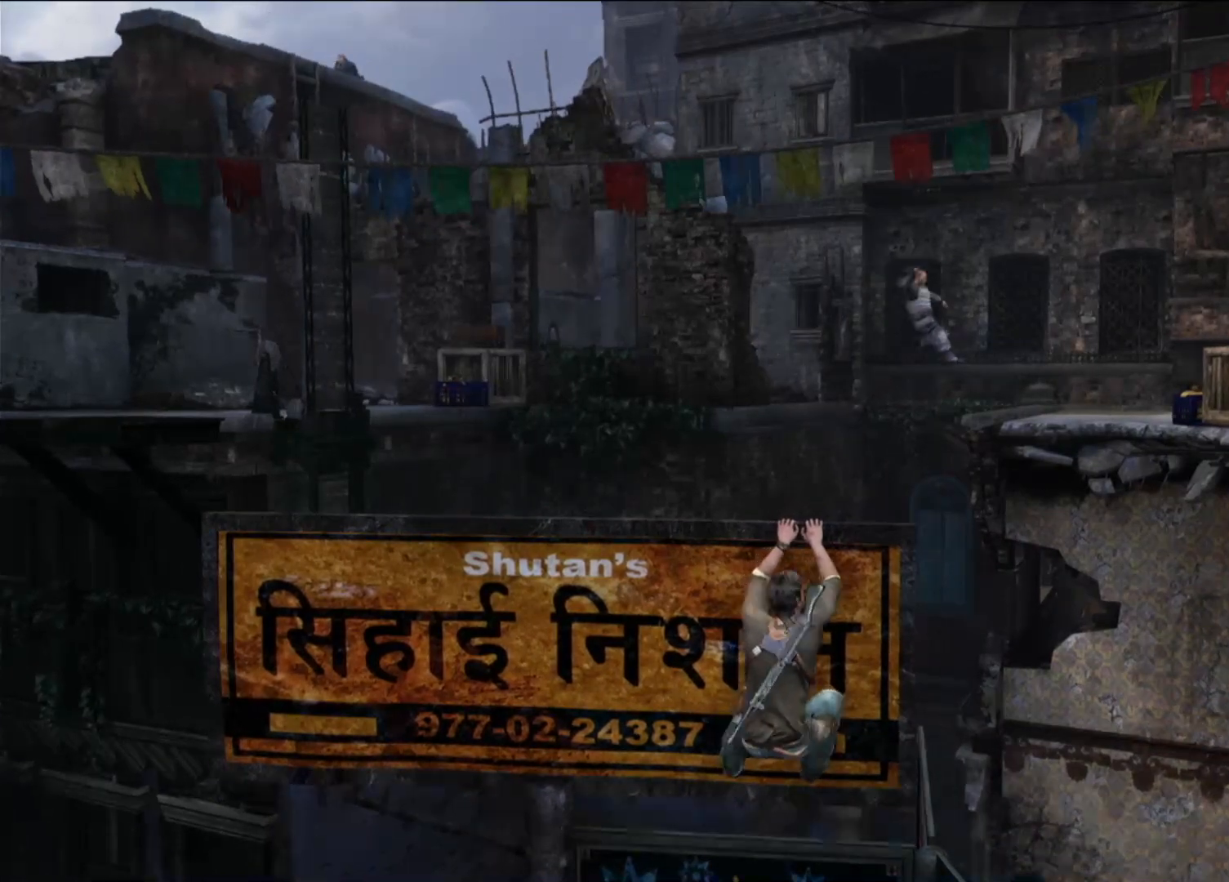
{"buttons": [], "left_stick": "left", "right_stick": "center", "events": [[483, "left_stick", "left"]]}
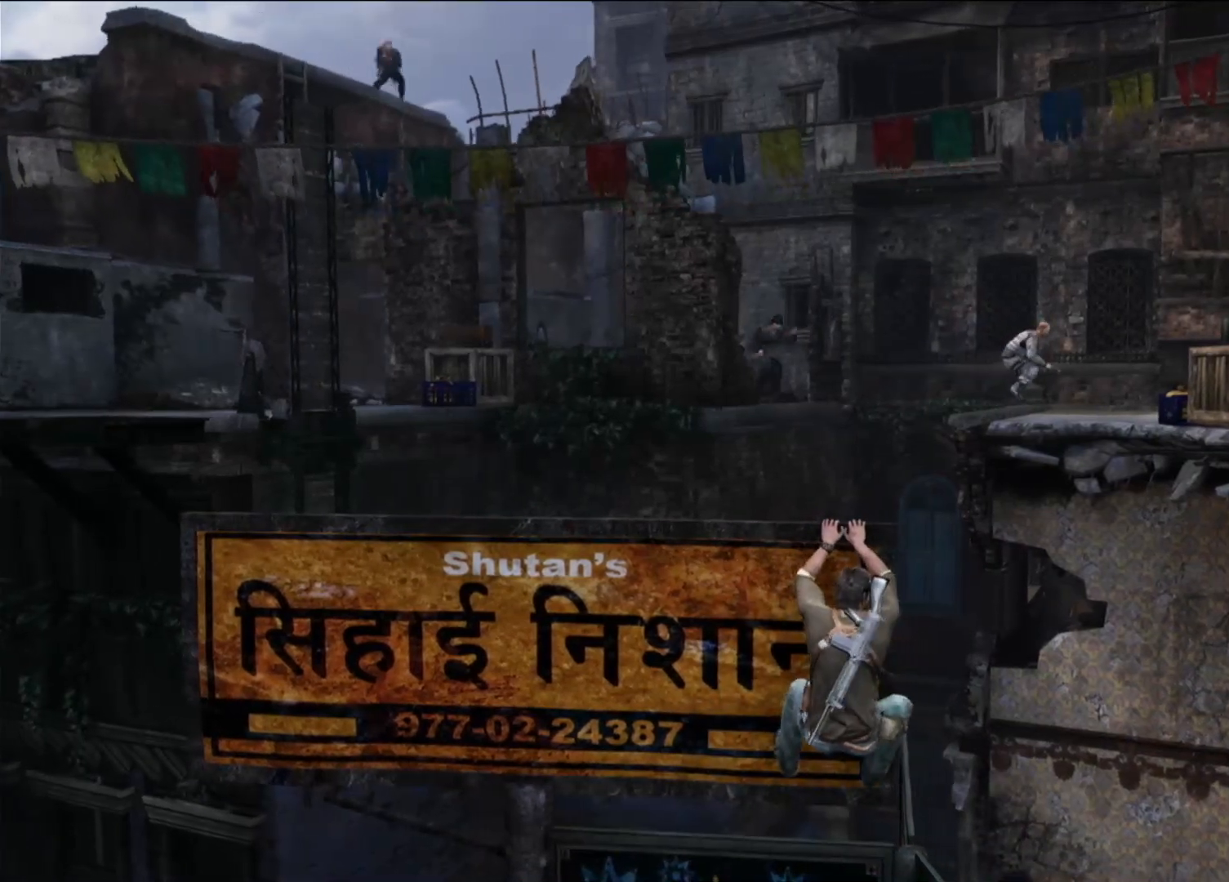
{"buttons": [], "left_stick": "center", "right_stick": "right", "events": [[183, "left_stick", "center"], [317, "right_stick", "right"]]}